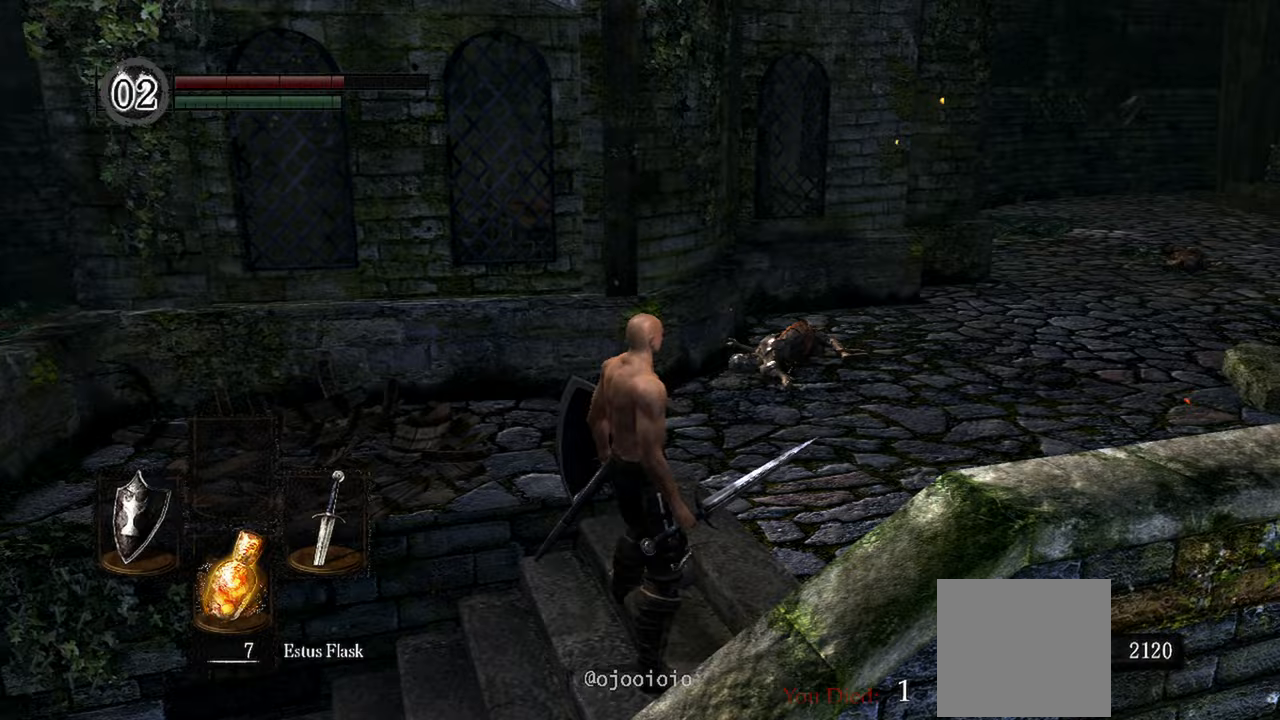
Gameplay with a controller (Xbox layout); each line is a JSON object with the inputs held at the frame after it (dt_ms = milliseconds from this image to that frame). "events" lists button and stick changes between this image and that frame as [ms after this image, input, new state], when the widget could be followed in between. Not read: SELECT.
{"dt_ms": 500, "buttons": [], "left_stick": "up", "right_stick": "center", "events": [[333, "left_stick", "up"], [350, "right_stick", "center"]]}
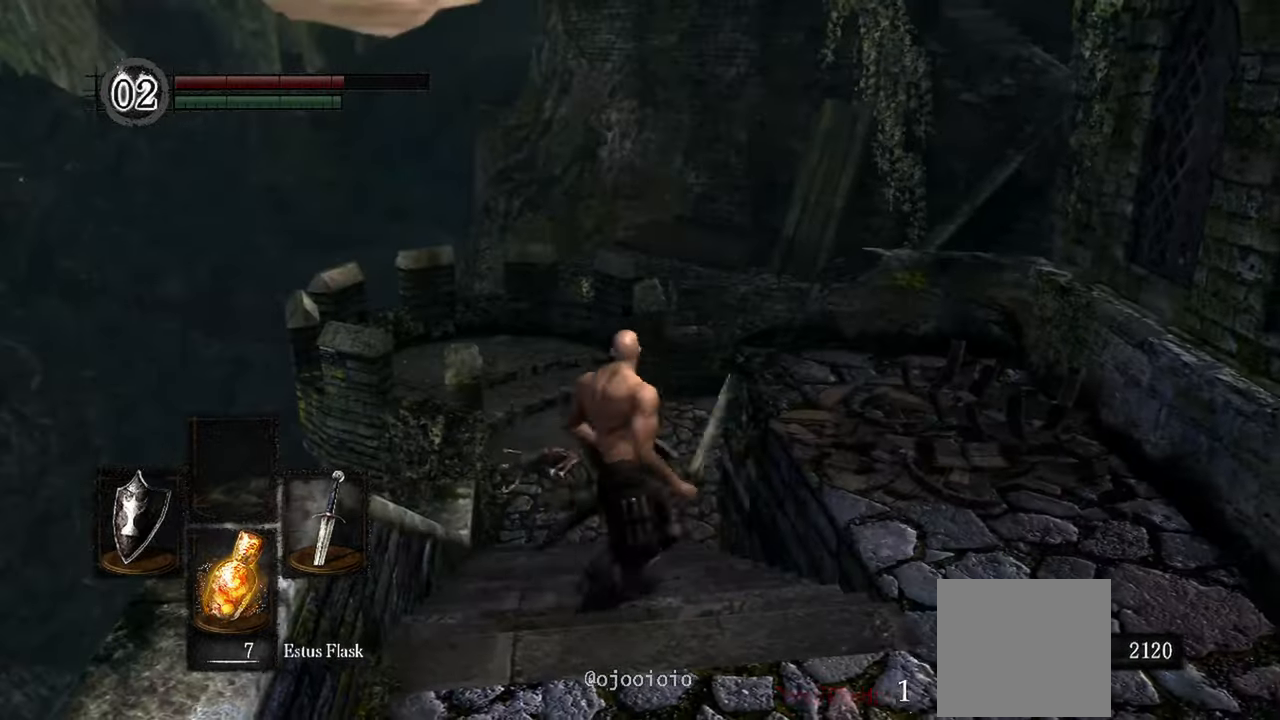
{"dt_ms": 500, "buttons": [], "left_stick": "up", "right_stick": "center", "events": [[117, "right_stick", "down-left"], [183, "right_stick", "center"]]}
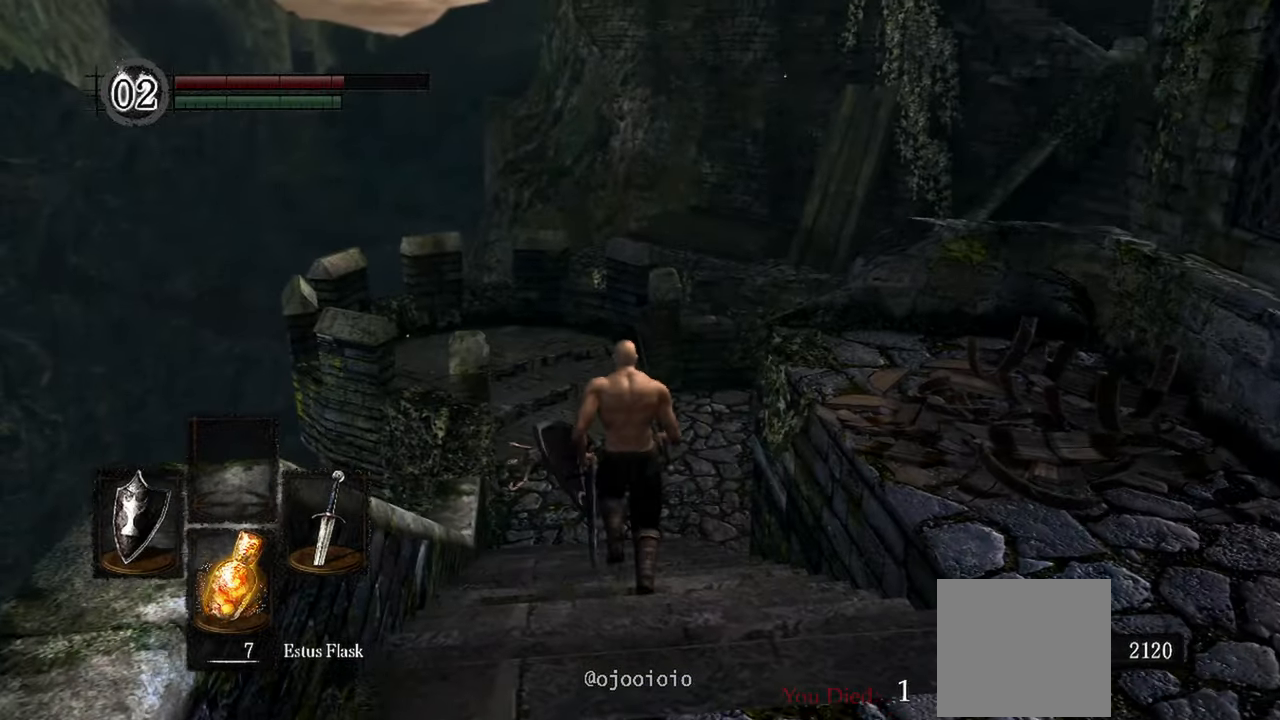
{"dt_ms": 500, "buttons": [], "left_stick": "up", "right_stick": "center", "events": []}
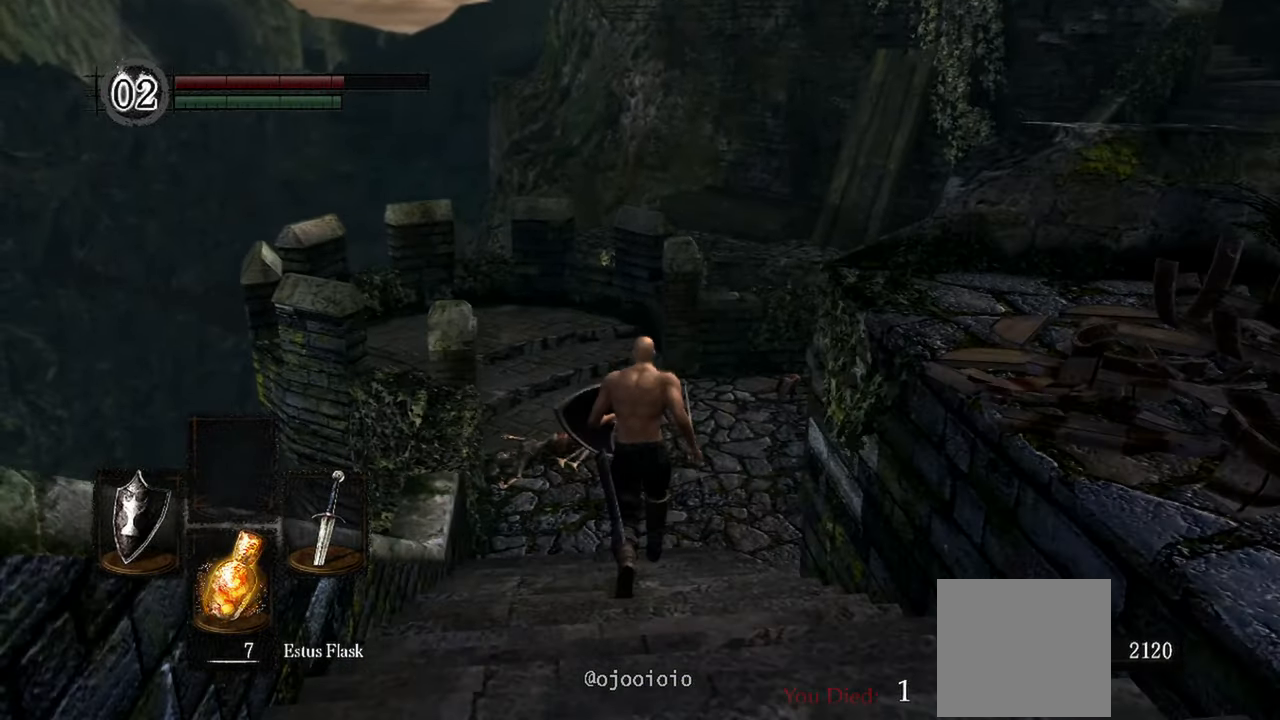
{"dt_ms": 500, "buttons": [], "left_stick": "up", "right_stick": "up-right", "events": [[333, "right_stick", "up-right"]]}
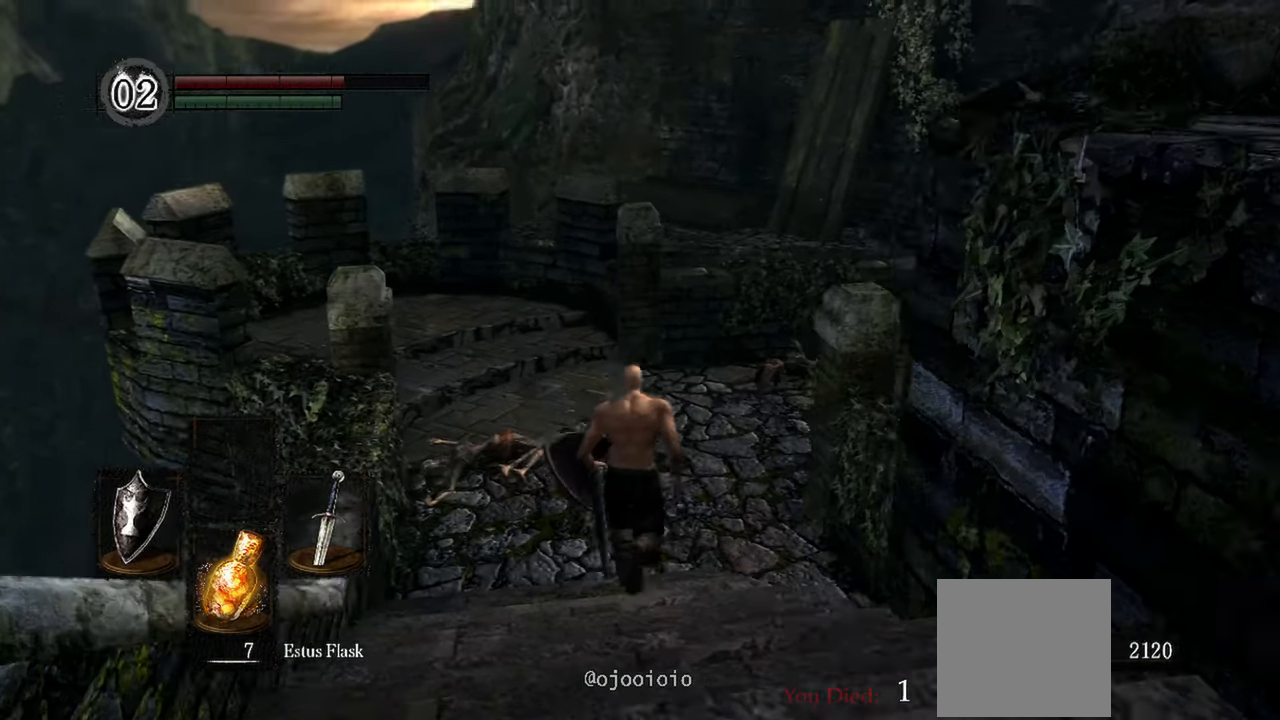
{"dt_ms": 500, "buttons": [], "left_stick": "up", "right_stick": "up-right", "events": []}
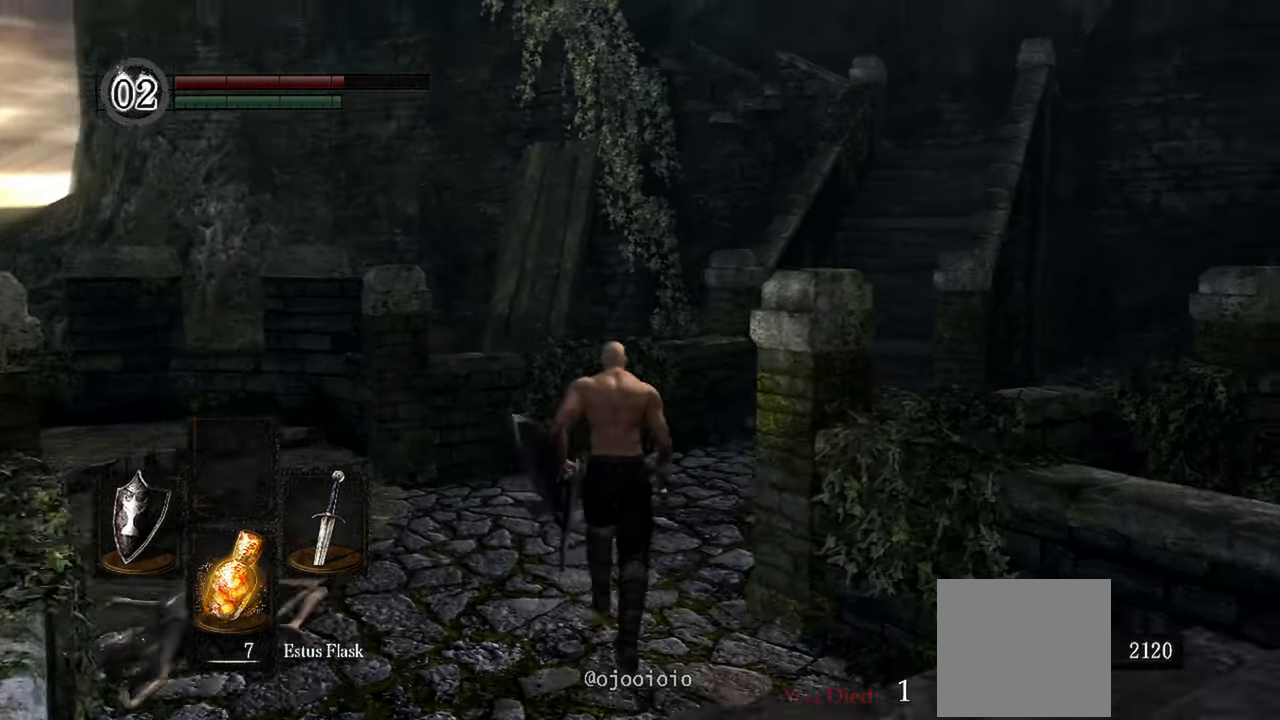
{"dt_ms": 500, "buttons": [], "left_stick": "up", "right_stick": "up-right", "events": []}
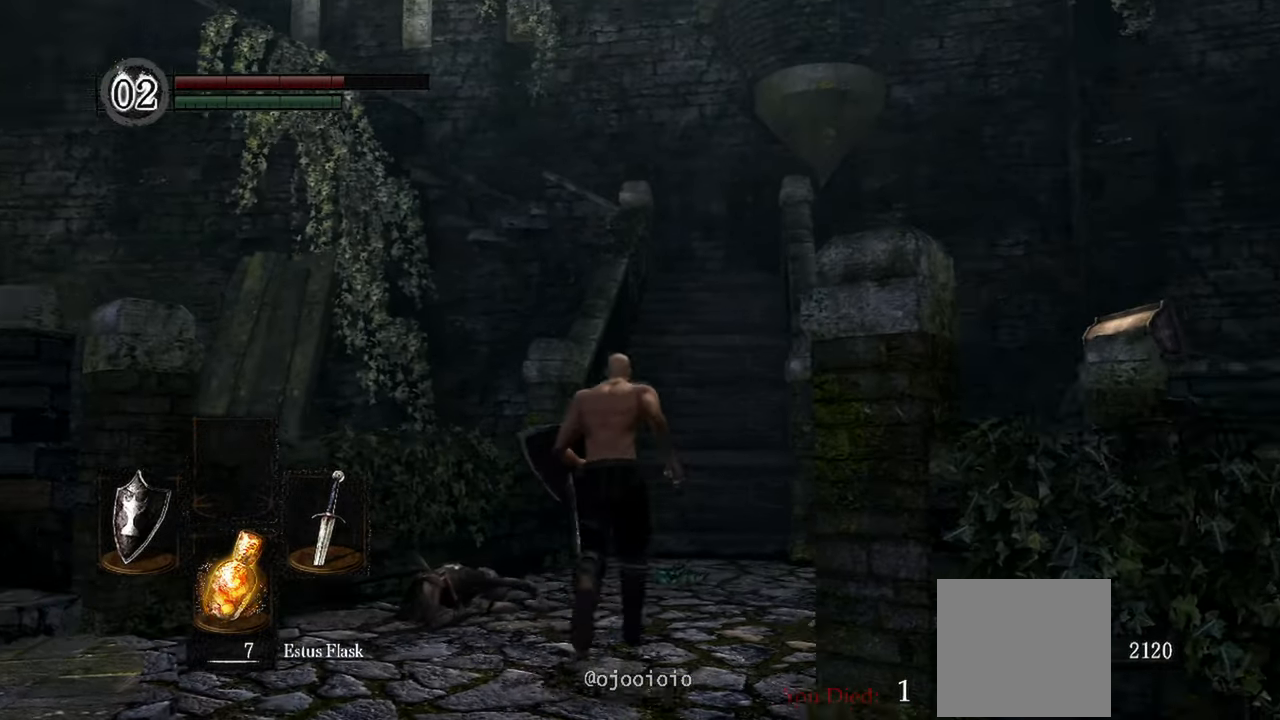
{"dt_ms": 500, "buttons": [], "left_stick": "up", "right_stick": "center", "events": [[67, "right_stick", "center"]]}
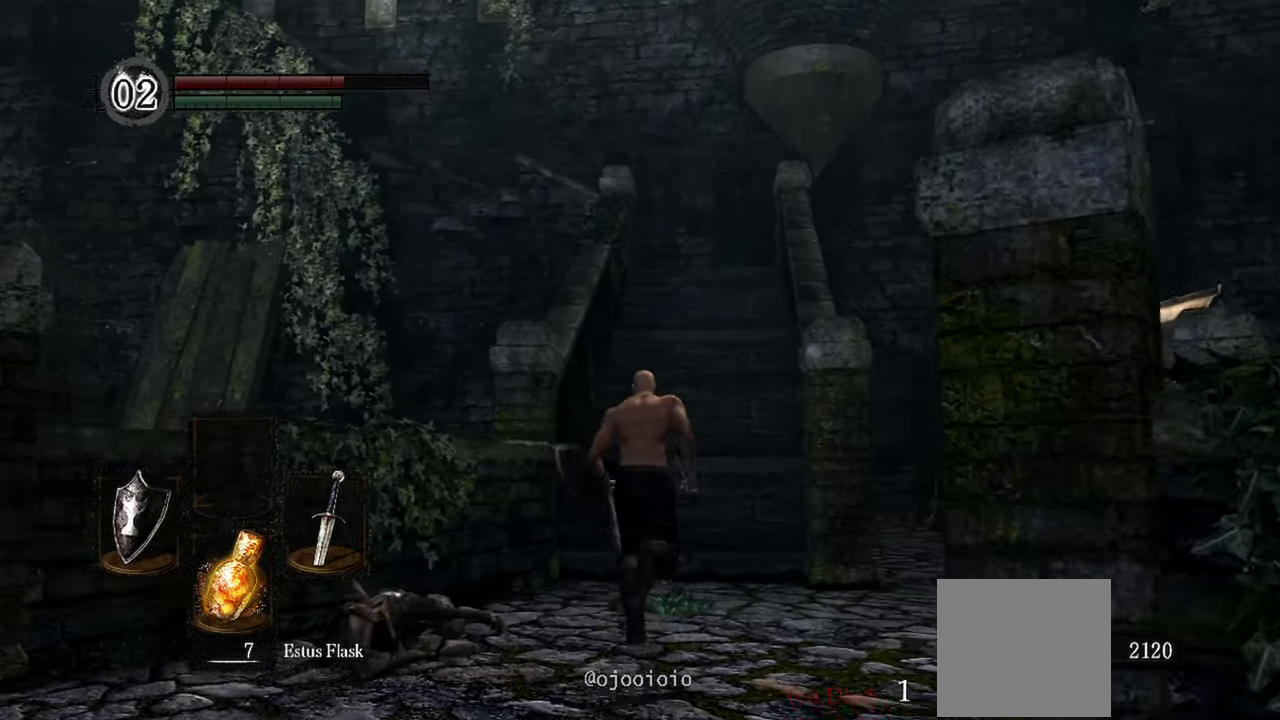
{"dt_ms": 500, "buttons": [], "left_stick": "up", "right_stick": "center", "events": []}
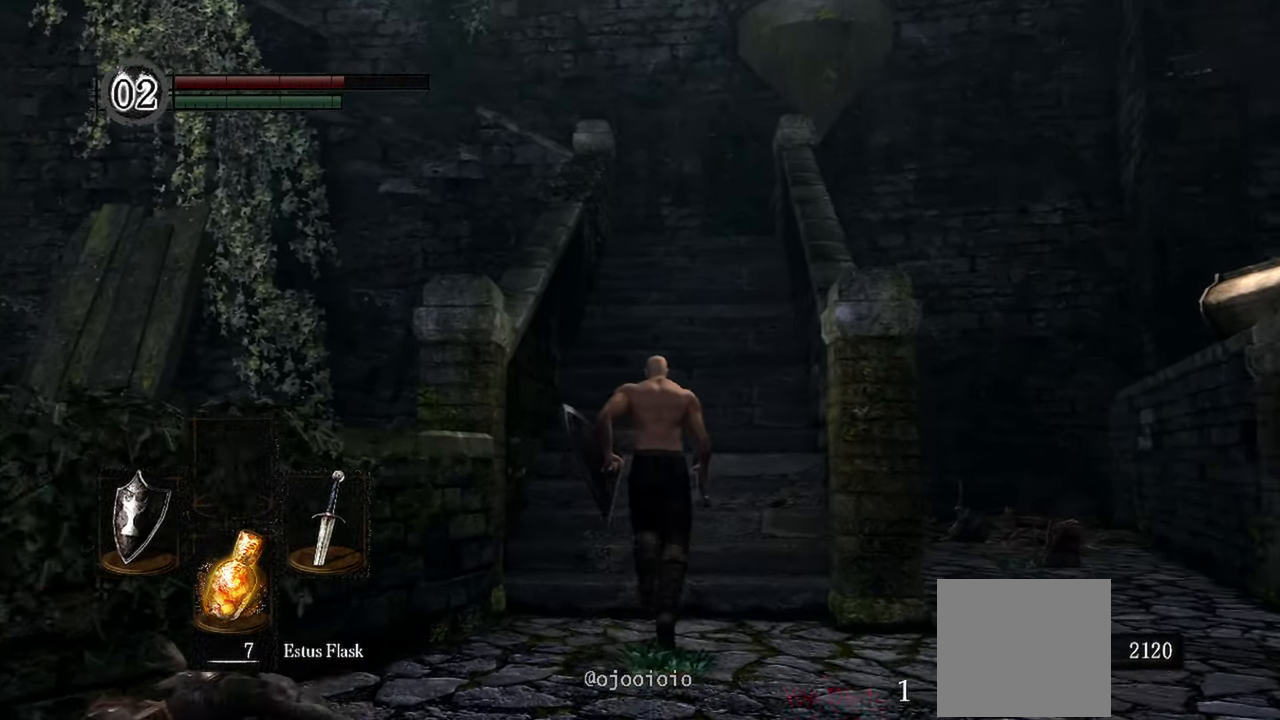
{"dt_ms": 500, "buttons": [], "left_stick": "up", "right_stick": "center", "events": []}
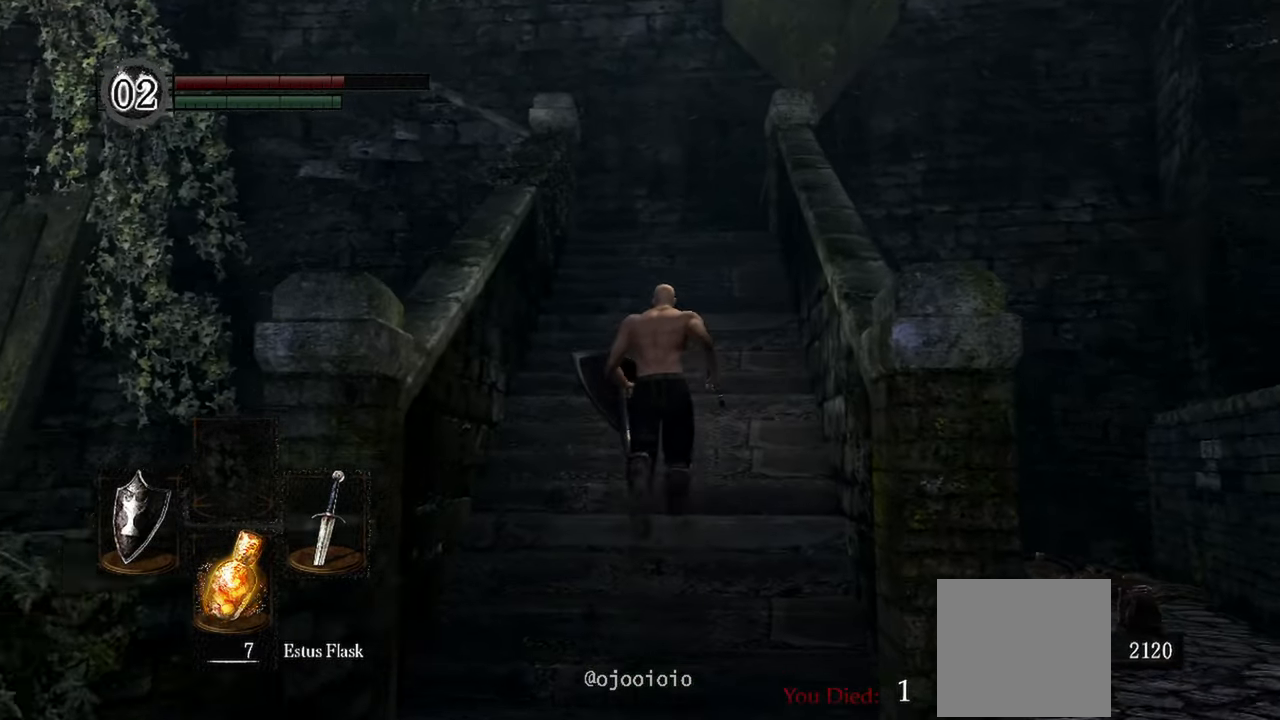
{"dt_ms": 500, "buttons": [], "left_stick": "up", "right_stick": "center", "events": []}
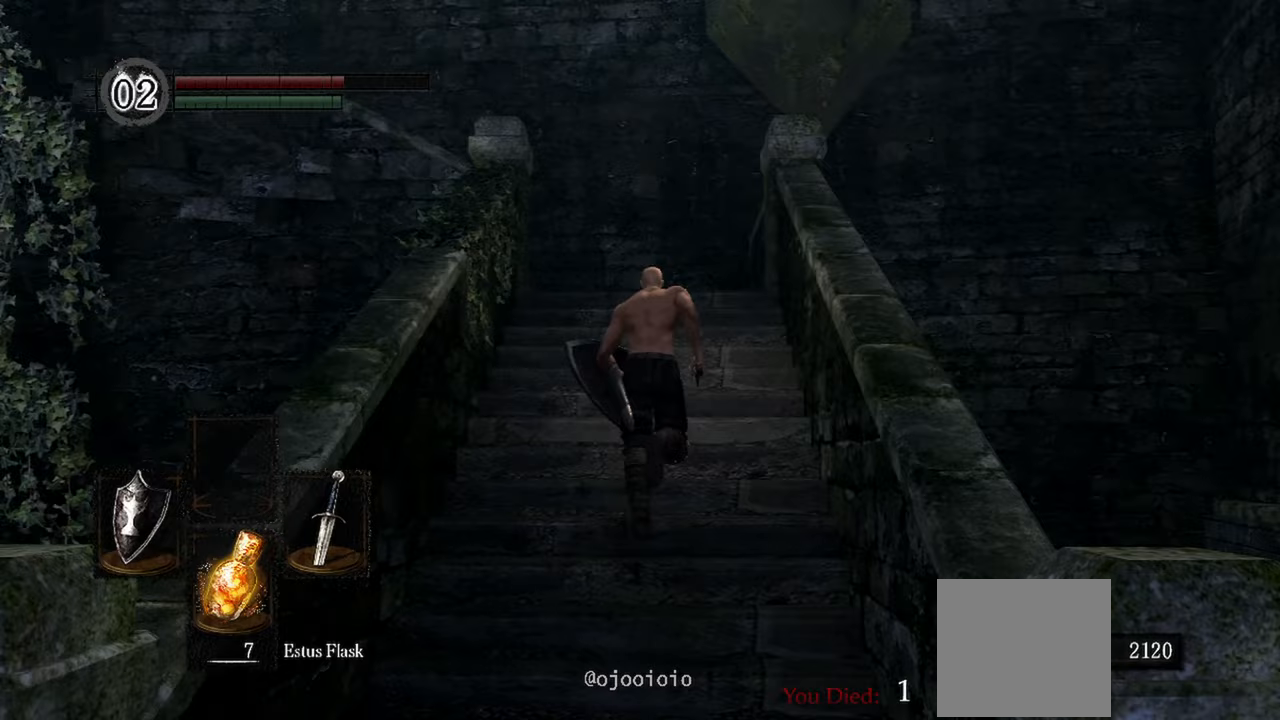
{"dt_ms": 500, "buttons": [], "left_stick": "up", "right_stick": "down-left", "events": [[17, "right_stick", "down-left"]]}
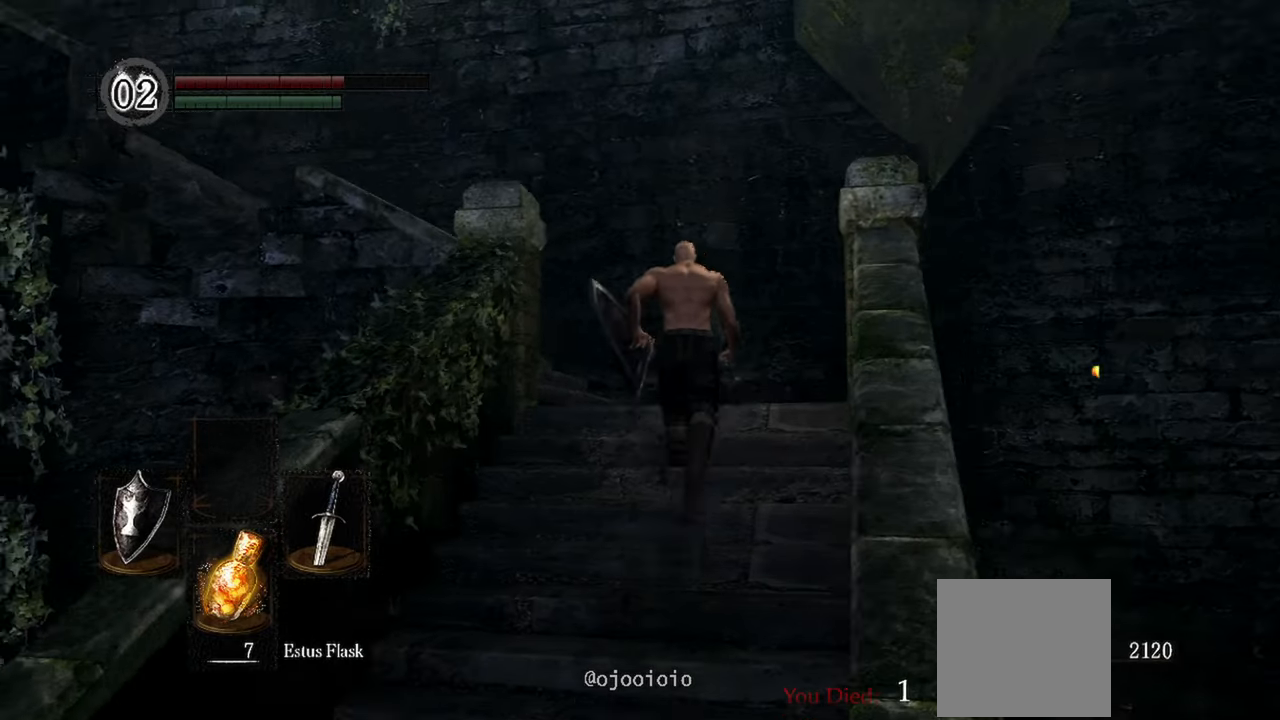
{"dt_ms": 500, "buttons": [], "left_stick": "up", "right_stick": "down-left", "events": []}
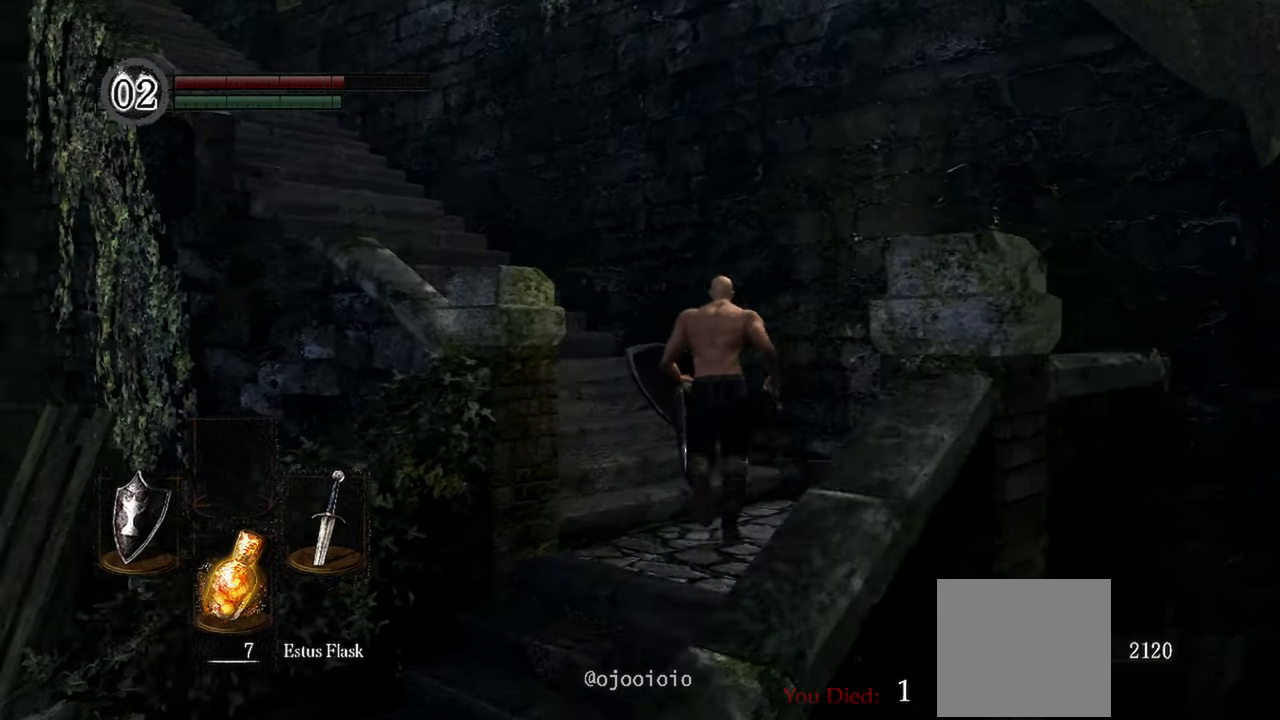
{"dt_ms": 500, "buttons": [], "left_stick": "up", "right_stick": "left", "events": [[117, "right_stick", "left"]]}
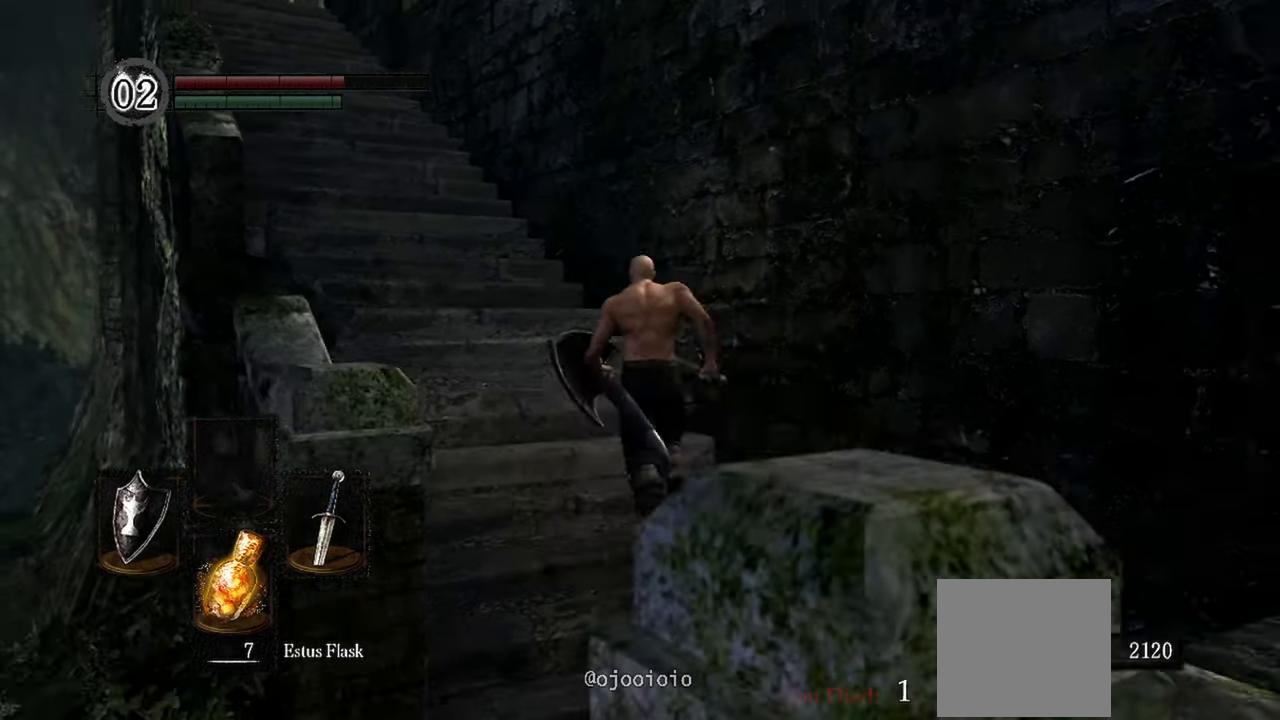
{"dt_ms": 500, "buttons": [], "left_stick": "up", "right_stick": "left", "events": []}
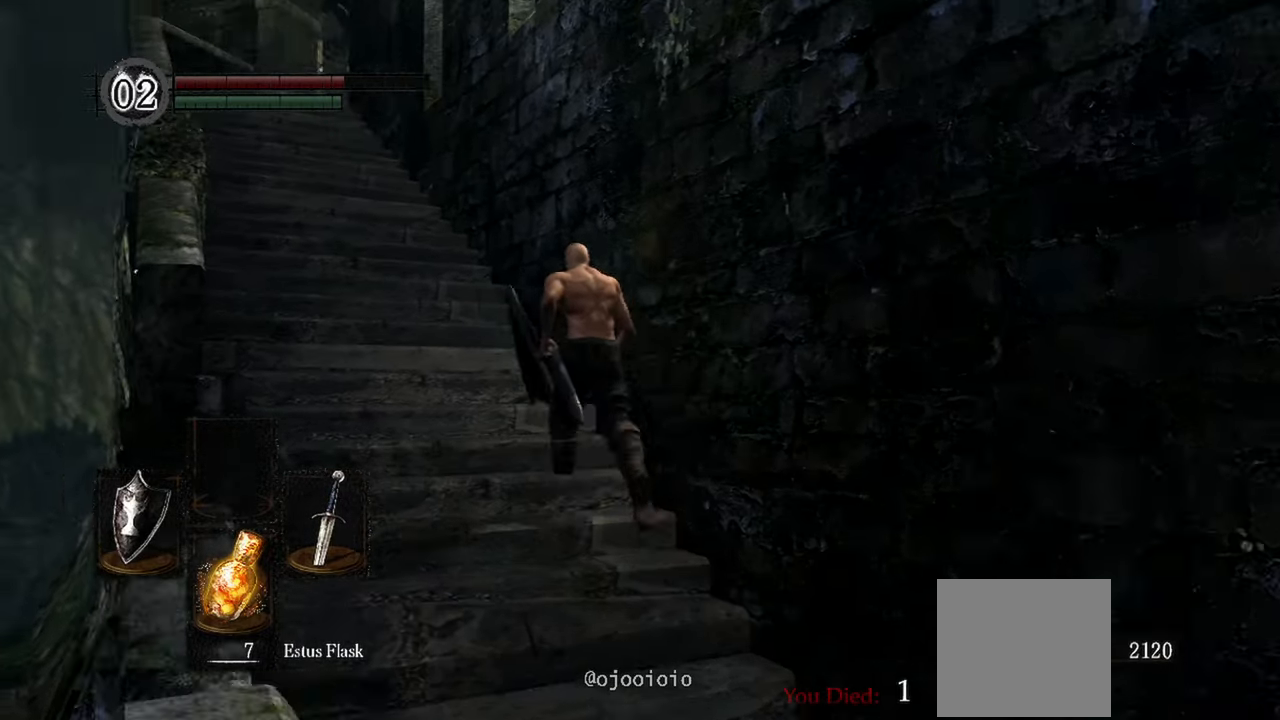
{"dt_ms": 500, "buttons": [], "left_stick": "up", "right_stick": "left", "events": []}
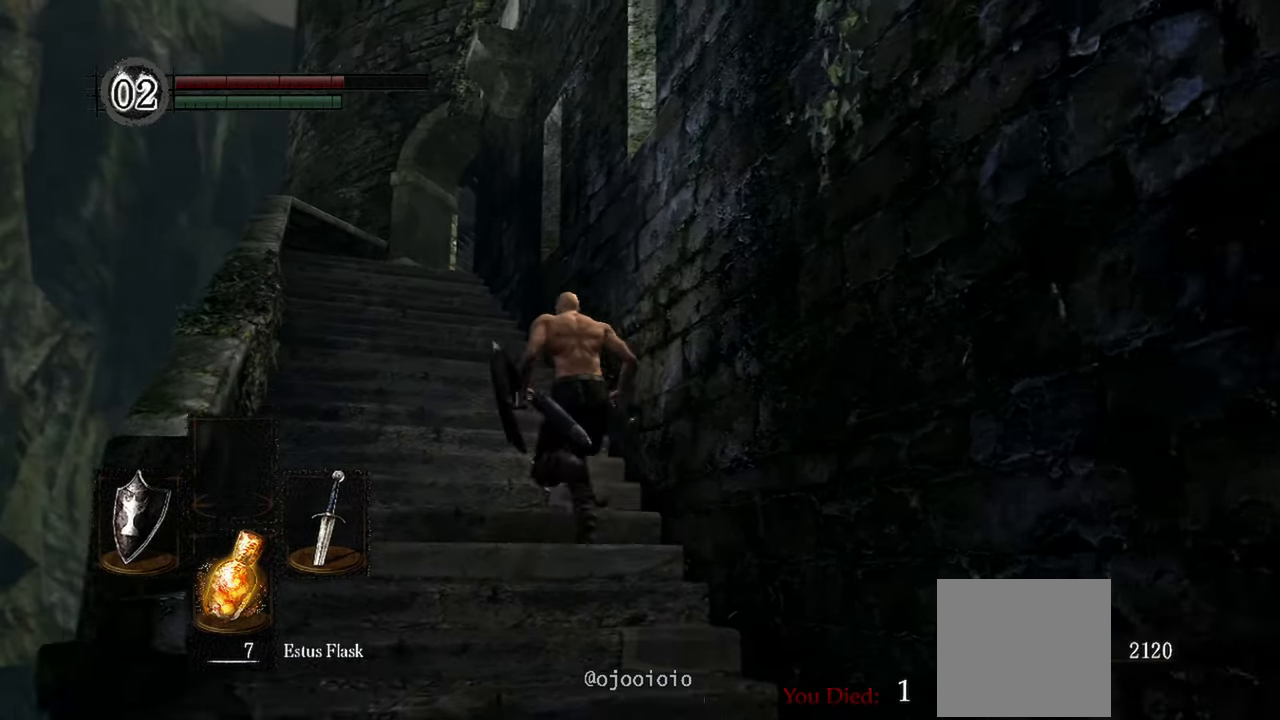
{"dt_ms": 500, "buttons": [], "left_stick": "up", "right_stick": "center", "events": [[50, "right_stick", "center"]]}
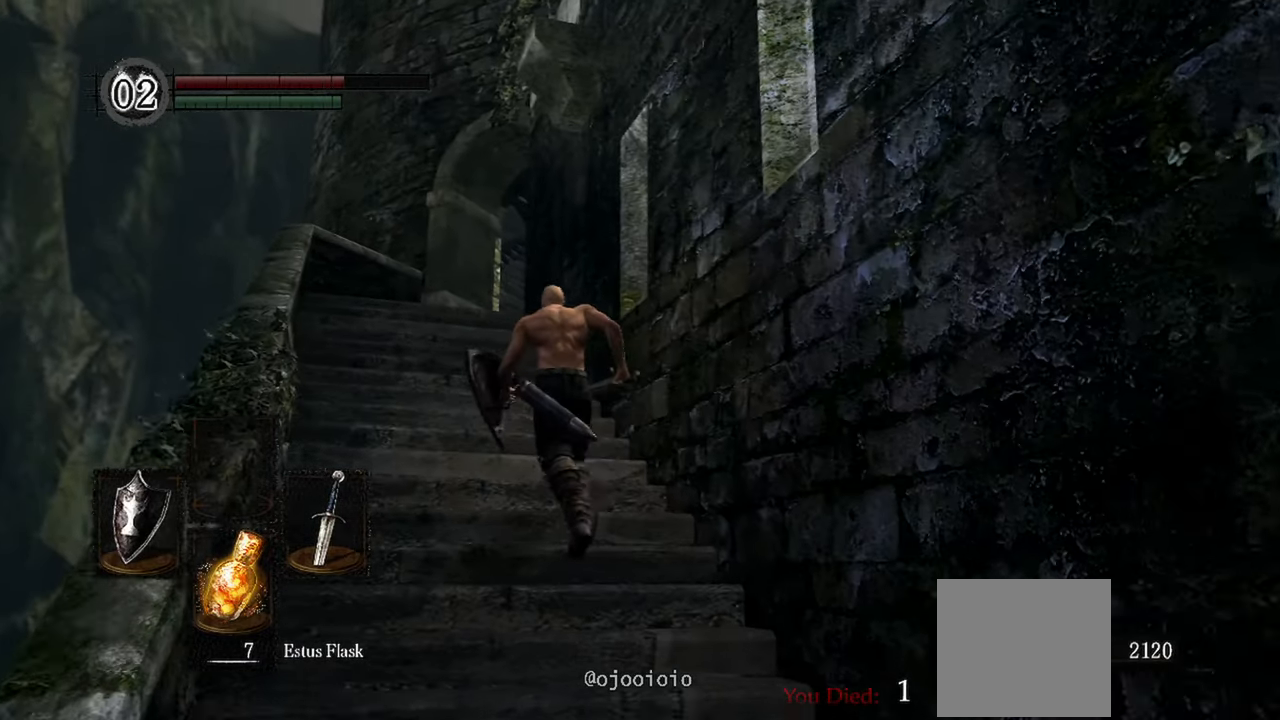
{"dt_ms": 500, "buttons": [], "left_stick": "up", "right_stick": "center", "events": []}
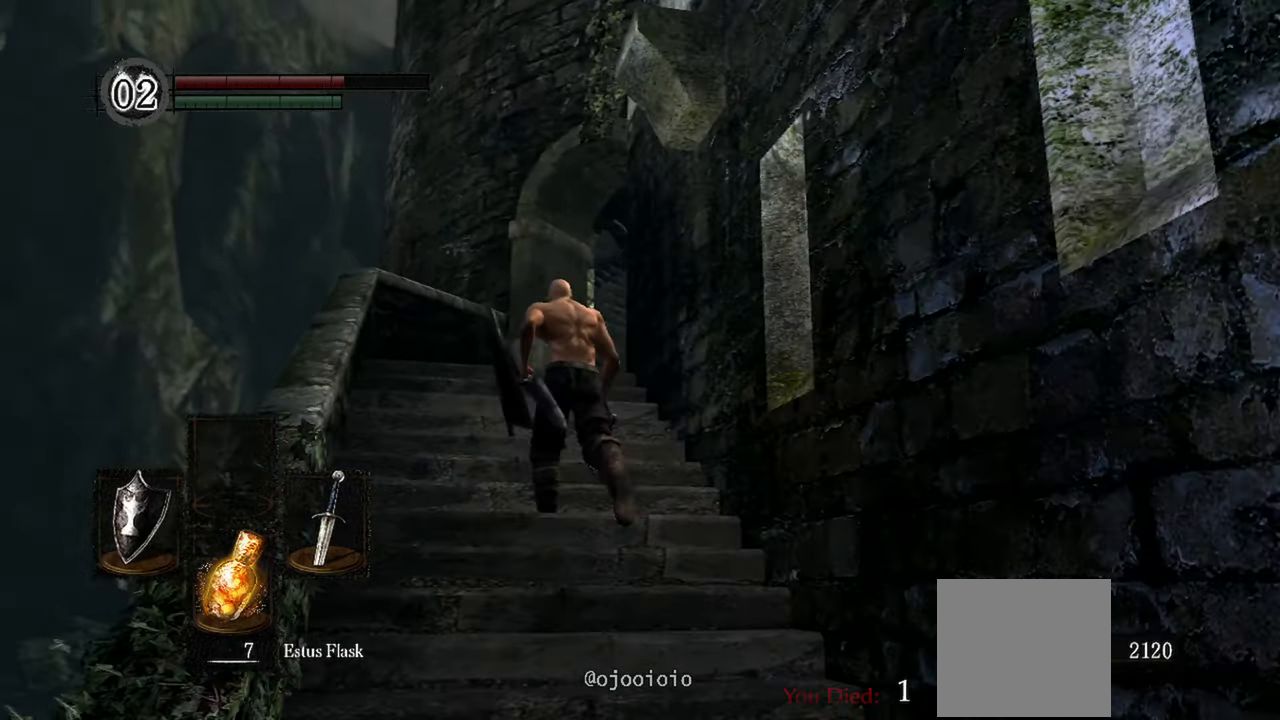
{"dt_ms": 500, "buttons": [], "left_stick": "up", "right_stick": "center", "events": []}
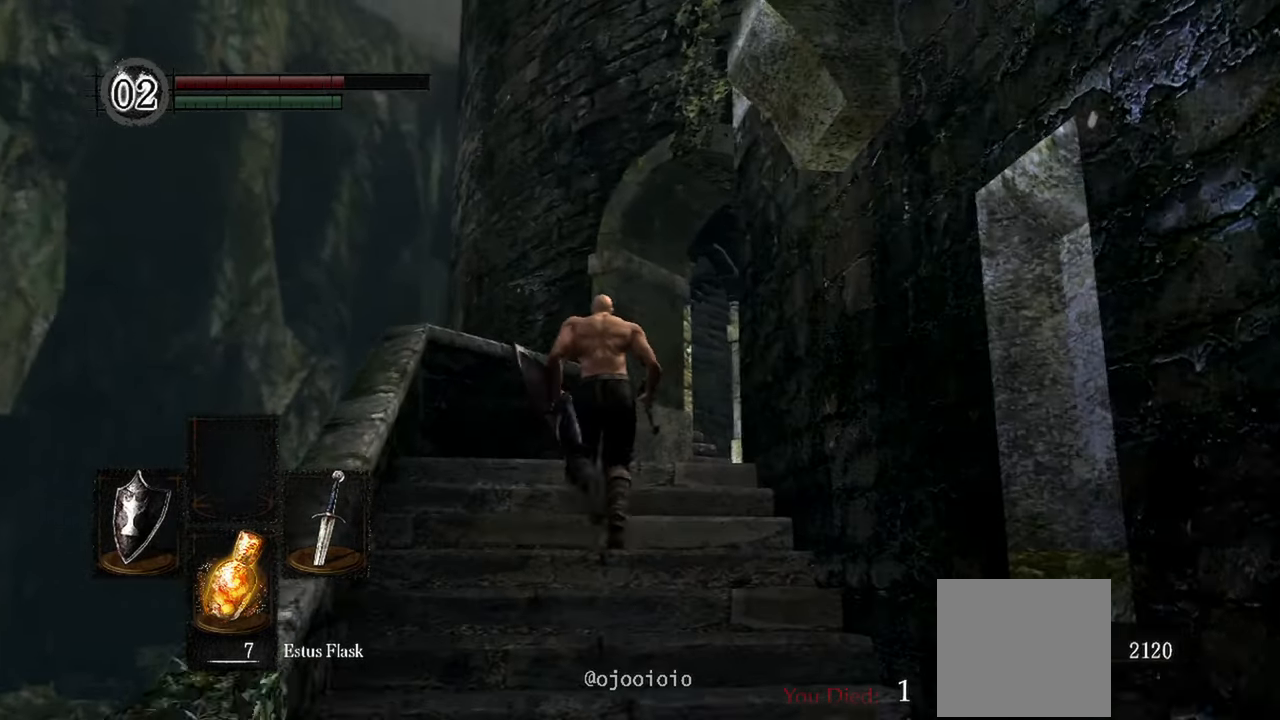
{"dt_ms": 500, "buttons": [], "left_stick": "up", "right_stick": "down-right", "events": [[317, "right_stick", "down-right"]]}
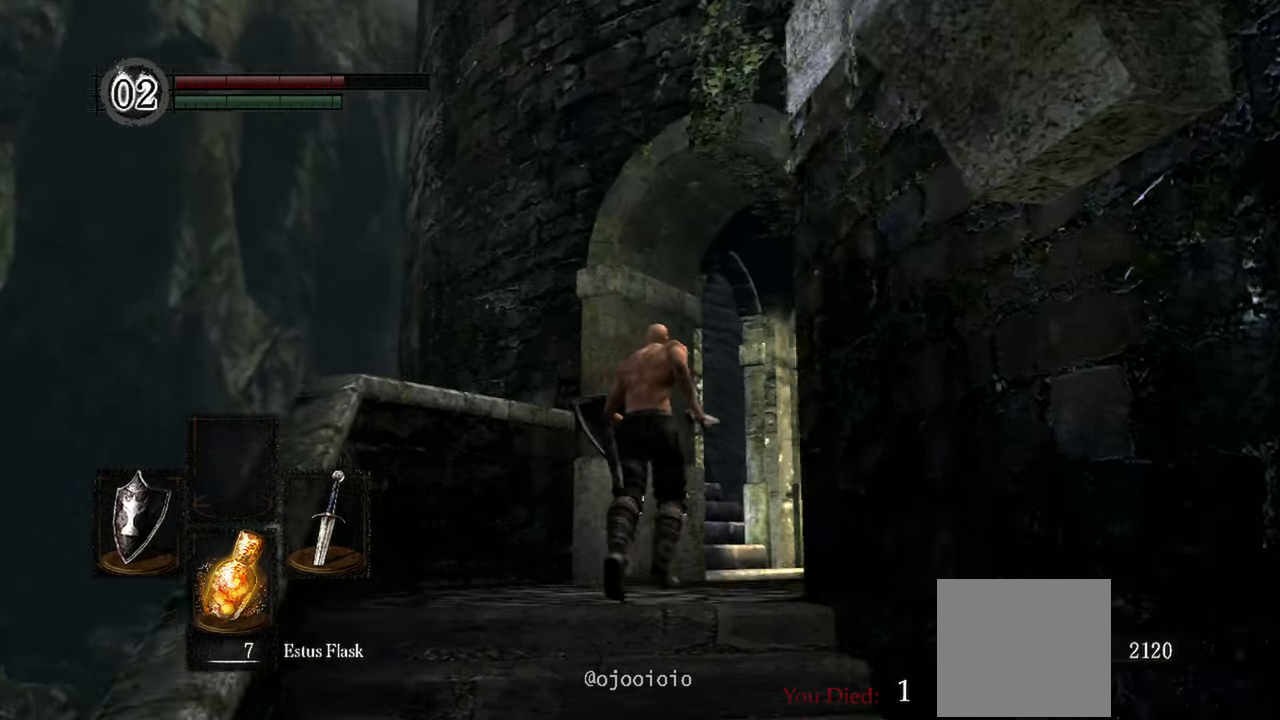
{"dt_ms": 500, "buttons": [], "left_stick": "up", "right_stick": "center", "events": [[350, "right_stick", "center"]]}
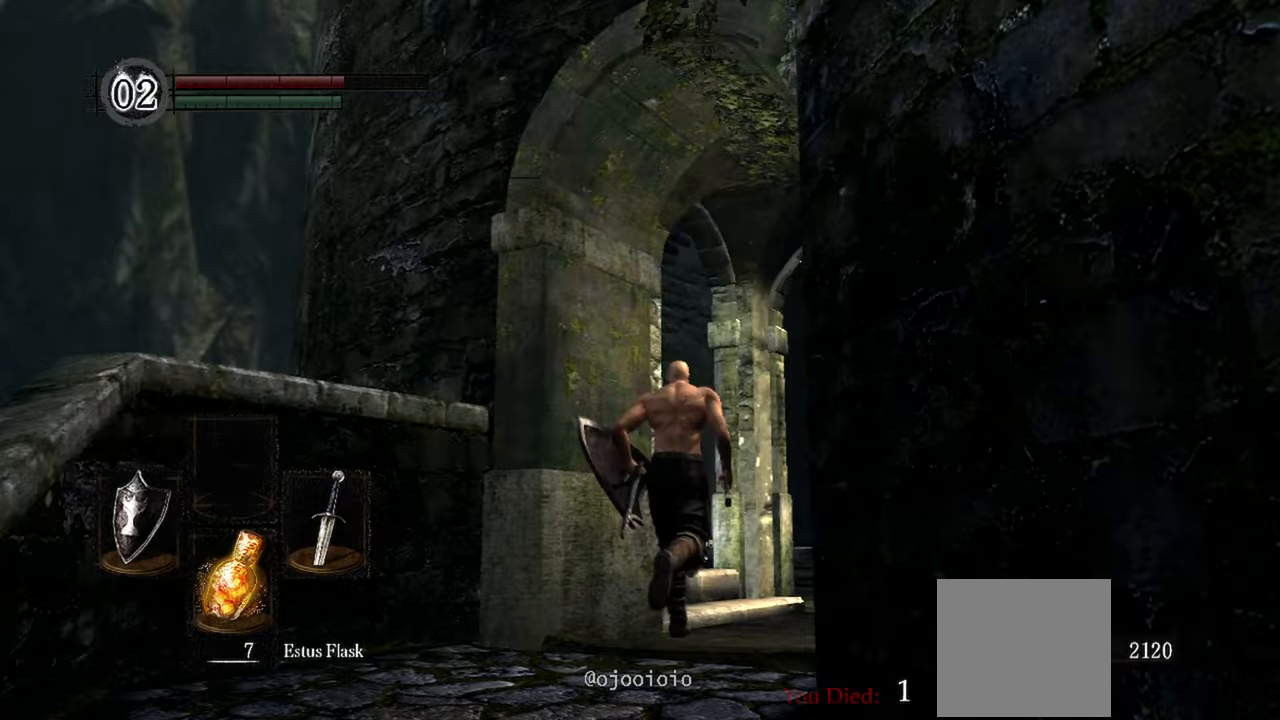
{"dt_ms": 500, "buttons": [], "left_stick": "up", "right_stick": "left", "events": [[200, "right_stick", "left"]]}
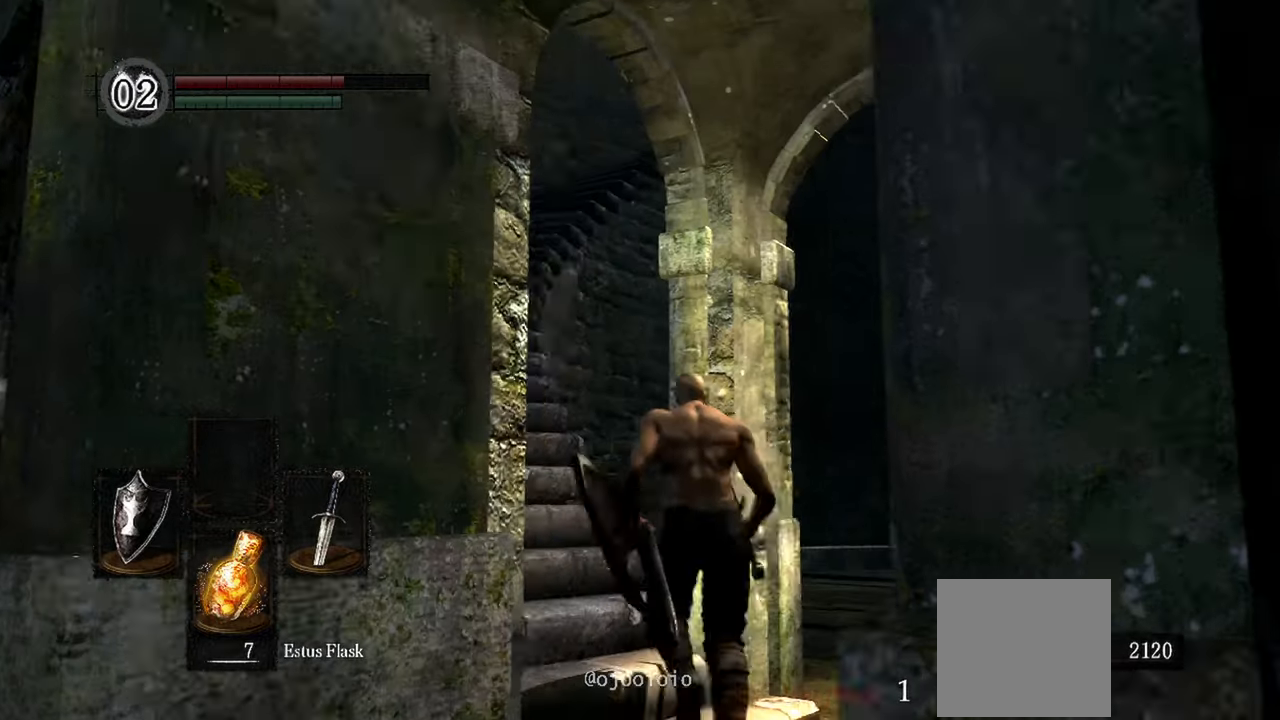
{"dt_ms": 1000, "buttons": [], "left_stick": "up", "right_stick": "right"}
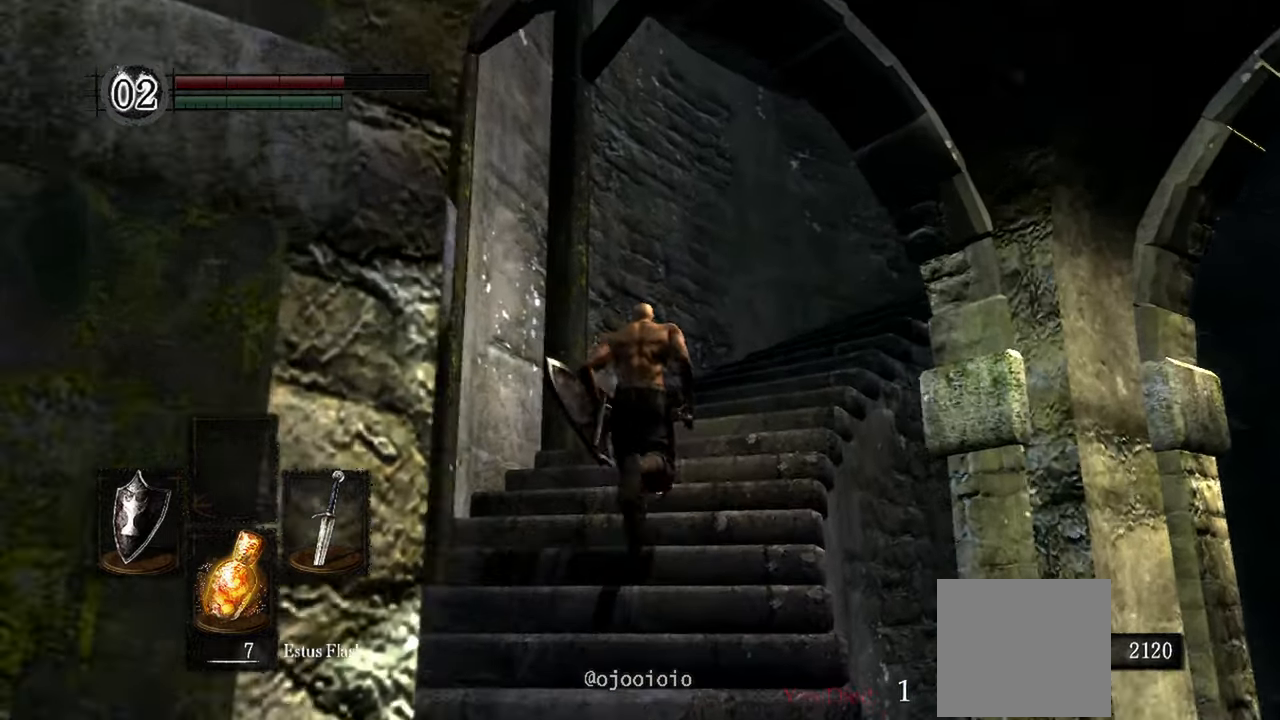
{"dt_ms": 500, "buttons": [], "left_stick": "up", "right_stick": "right", "events": []}
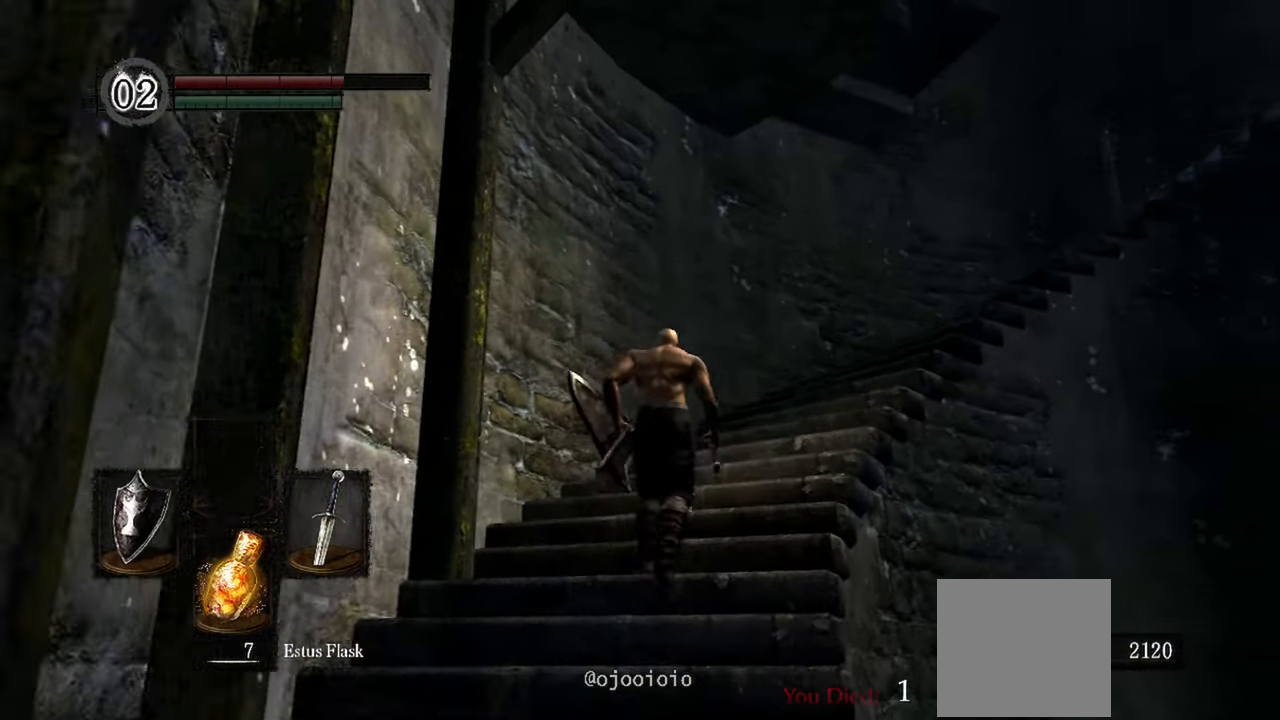
{"dt_ms": 500, "buttons": [], "left_stick": "up", "right_stick": "right", "events": []}
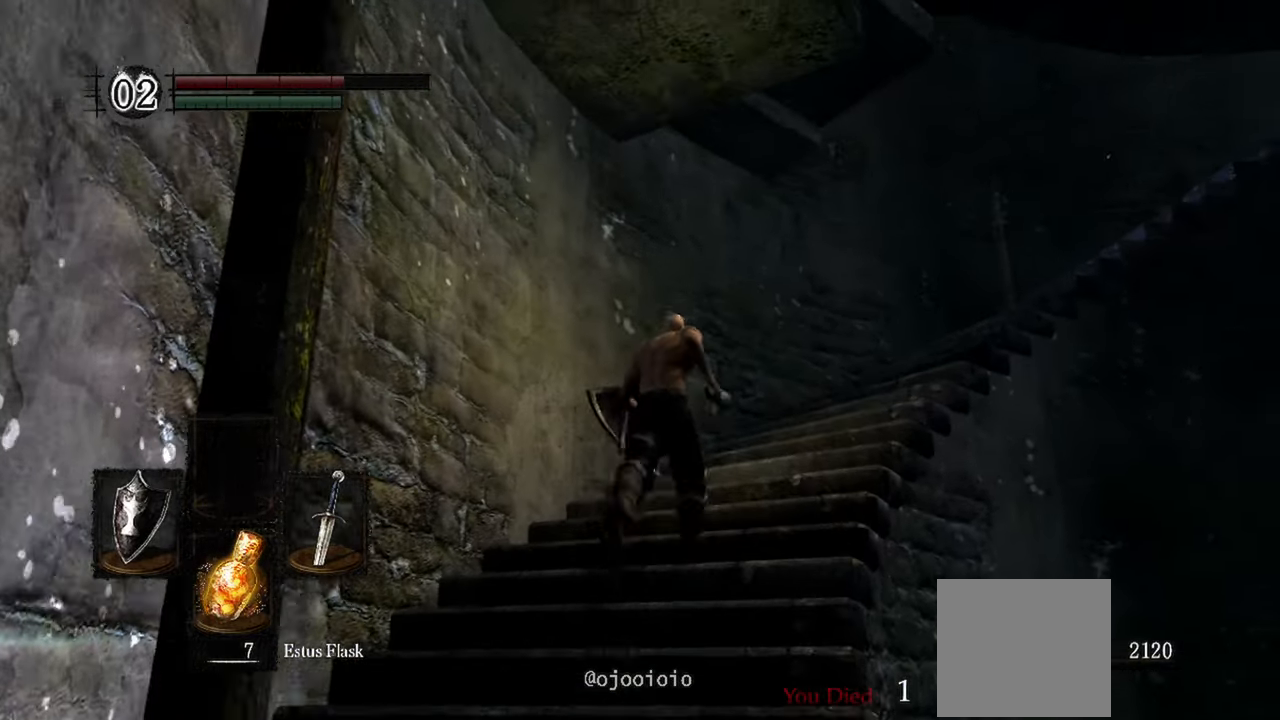
{"dt_ms": 500, "buttons": [], "left_stick": "up", "right_stick": "right", "events": []}
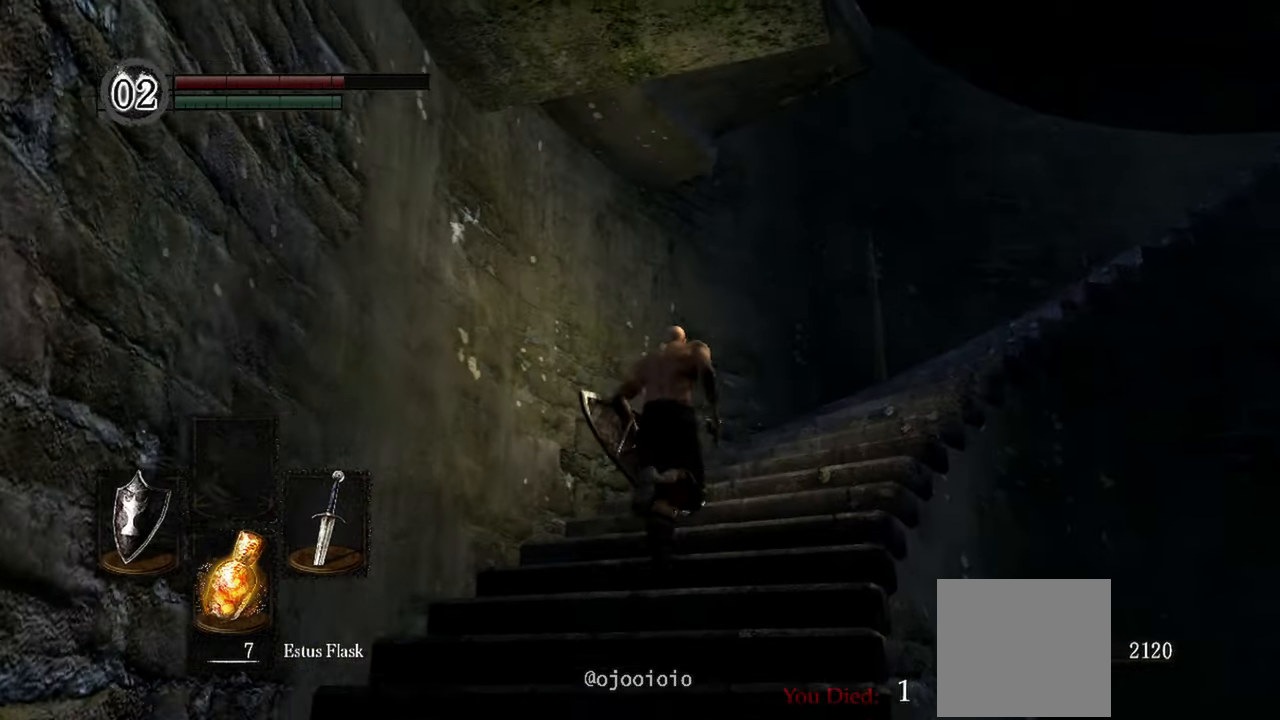
{"dt_ms": 500, "buttons": [], "left_stick": "up", "right_stick": "right", "events": []}
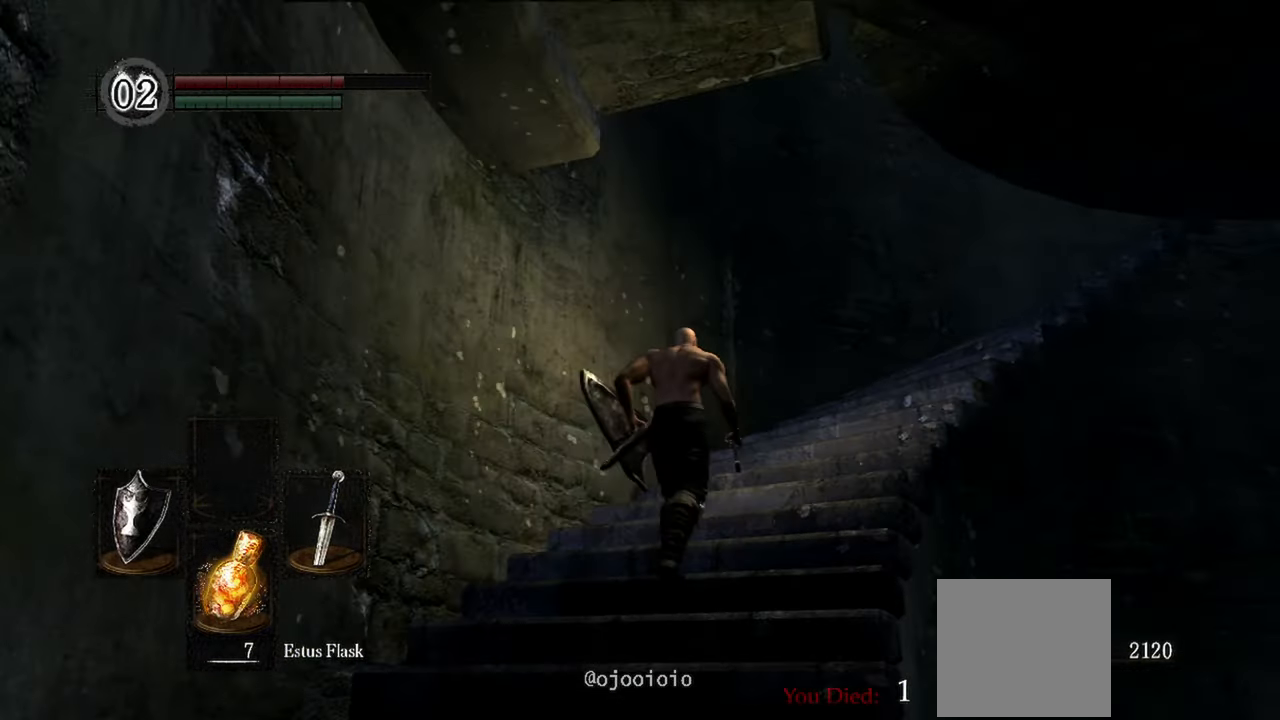
{"dt_ms": 500, "buttons": [], "left_stick": "up", "right_stick": "right", "events": []}
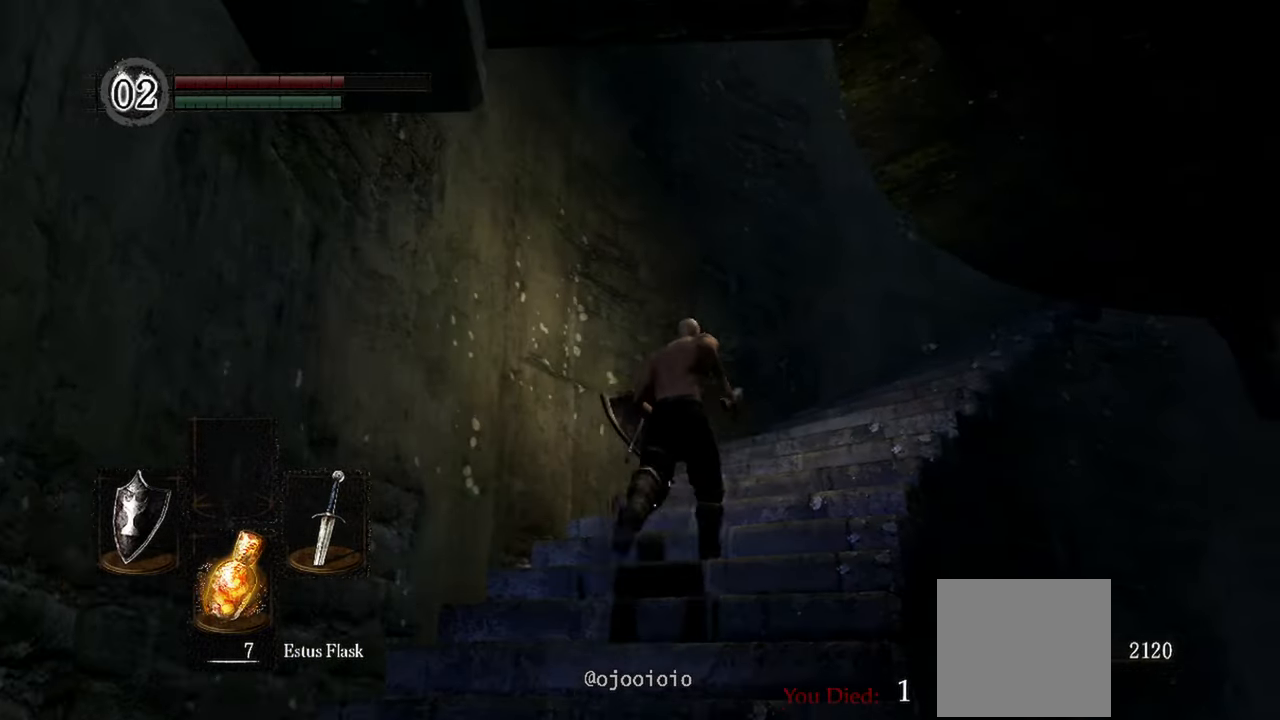
{"dt_ms": 500, "buttons": [], "left_stick": "up", "right_stick": "right", "events": []}
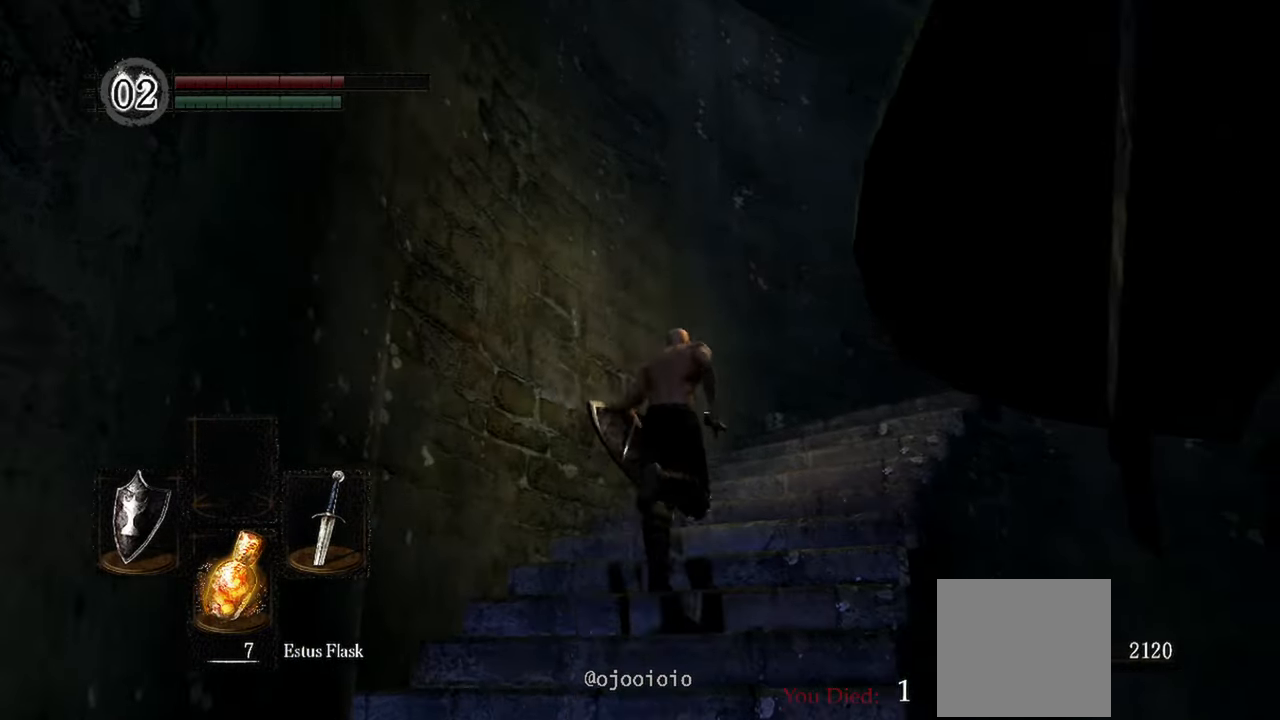
{"dt_ms": 500, "buttons": [], "left_stick": "up", "right_stick": "down-right", "events": [[500, "right_stick", "down-right"]]}
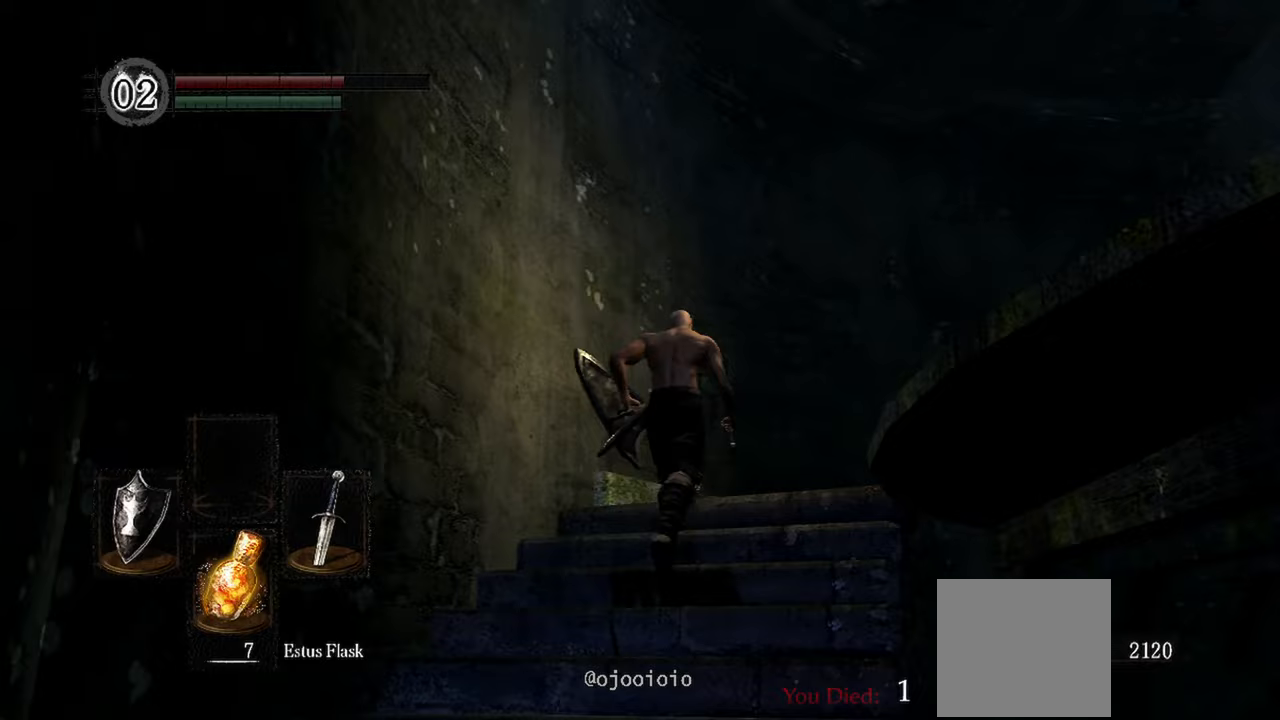
{"dt_ms": 500, "buttons": [], "left_stick": "up", "right_stick": "down-right", "events": []}